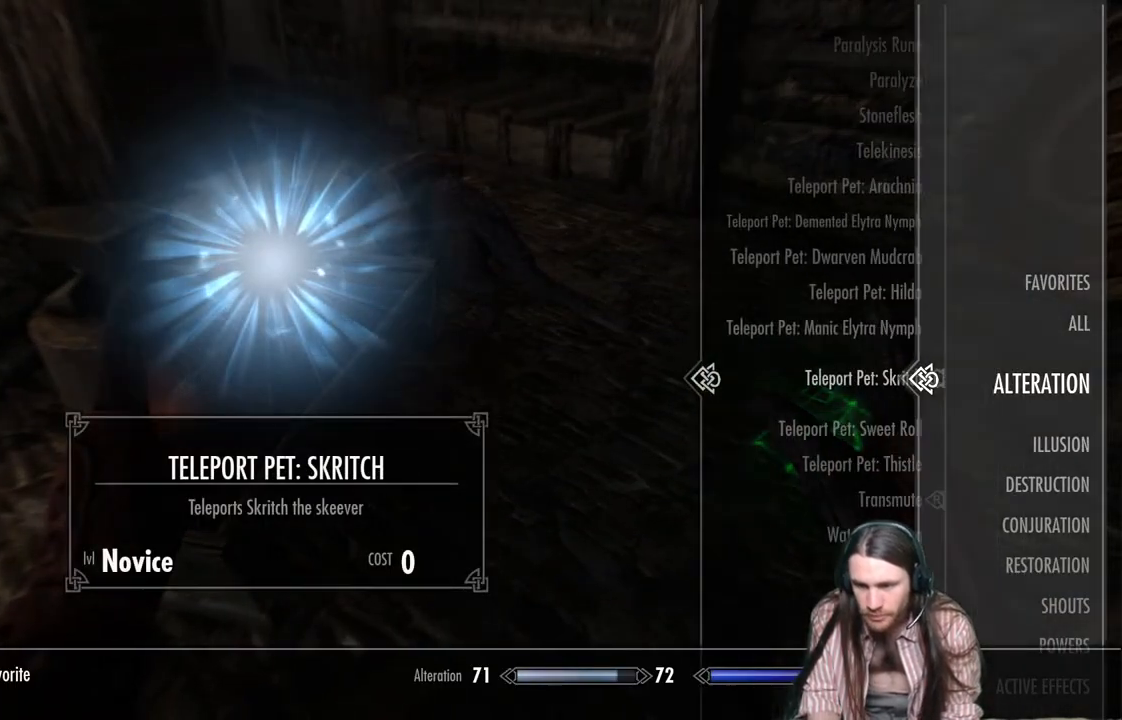
Gameplay with a controller (Xbox layout); each line is a JSON object with the inputs held at the frame after it. "events" lists button and stick changes between this image and that frame as [ms after this image, input, new state], when the widget could be followed in between.
{"buttons": [], "left_stick": "center", "right_stick": "center", "events": []}
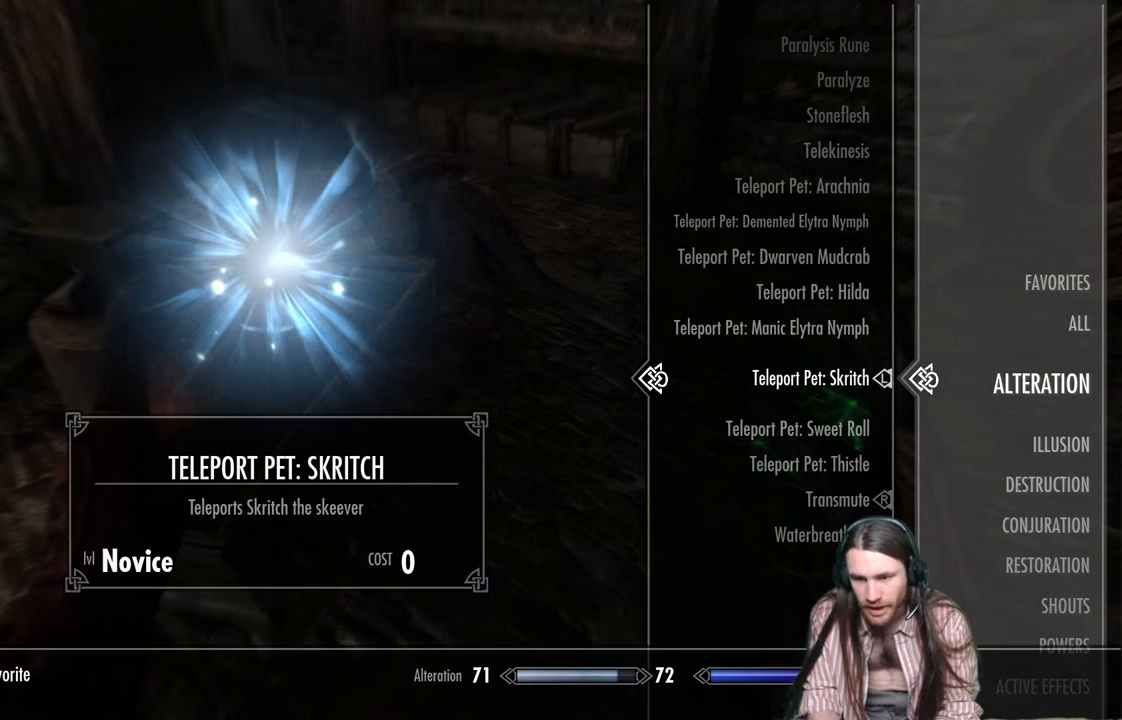
{"buttons": ["DPAD_UP"], "left_stick": "center", "right_stick": "center", "events": [[350, "DPAD_UP", "down"]]}
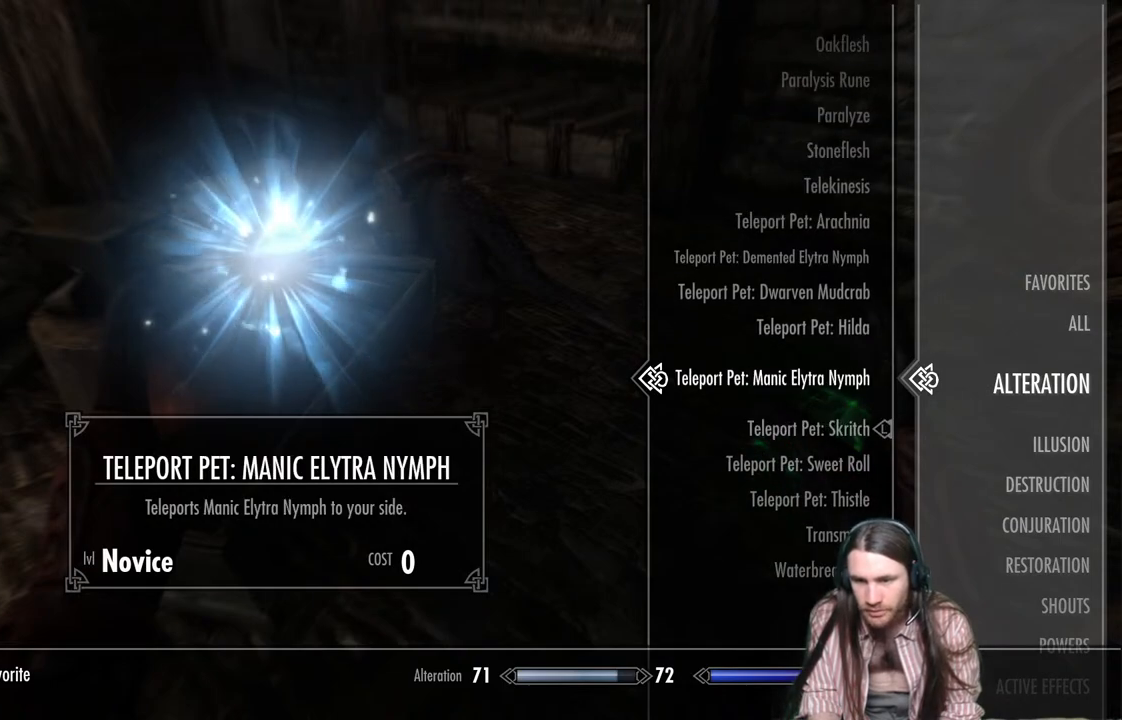
{"buttons": [], "left_stick": "center", "right_stick": "center", "events": [[117, "DPAD_UP", "up"], [217, "DPAD_UP", "down"], [317, "DPAD_UP", "up"], [383, "DPAD_UP", "down"], [500, "DPAD_UP", "up"]]}
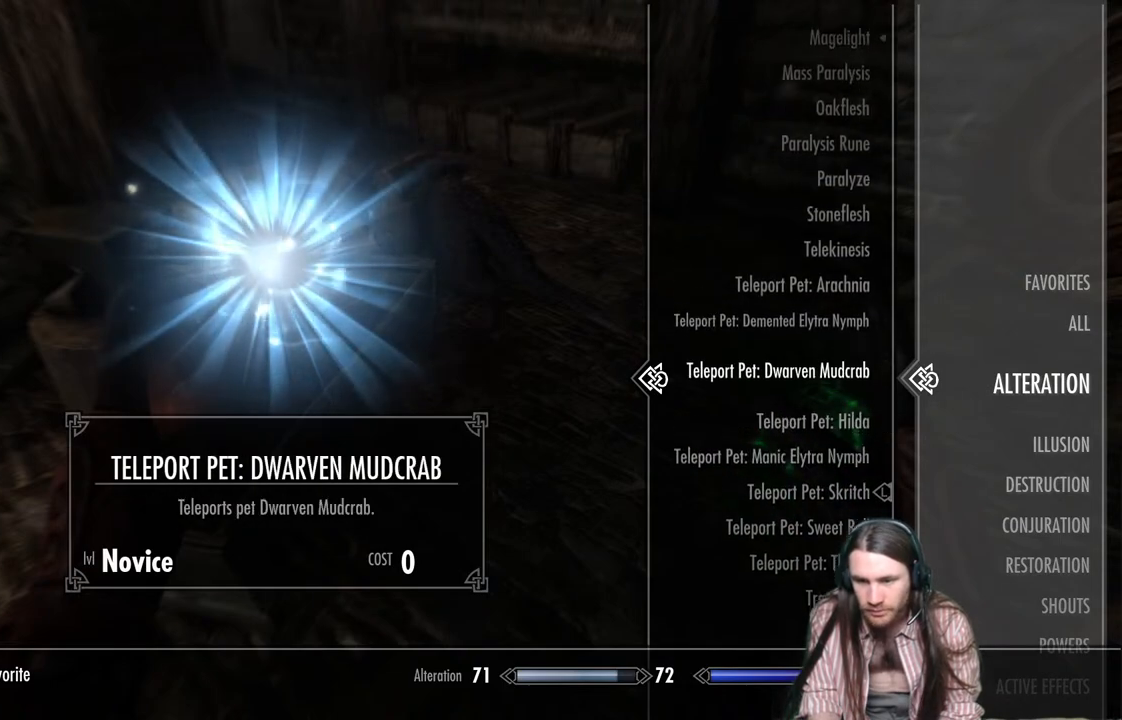
{"buttons": ["L2"], "left_stick": "center", "right_stick": "center", "events": [[400, "L2", "down"]]}
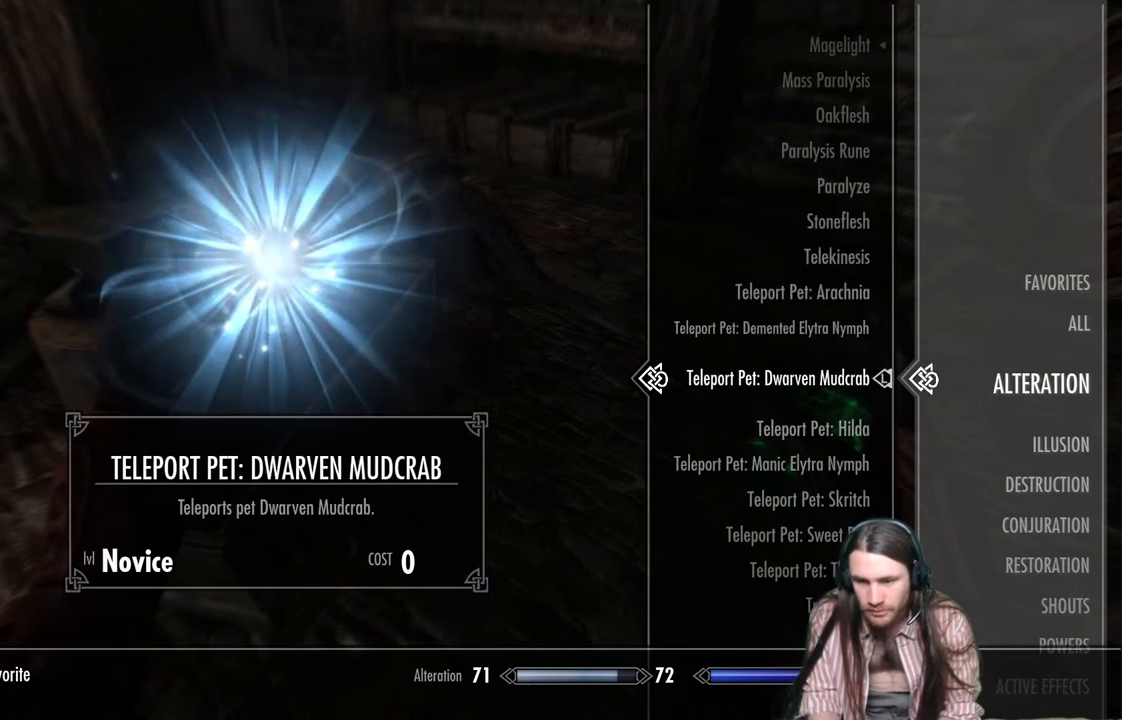
{"buttons": [], "left_stick": "center", "right_stick": "center", "events": [[33, "L2", "up"]]}
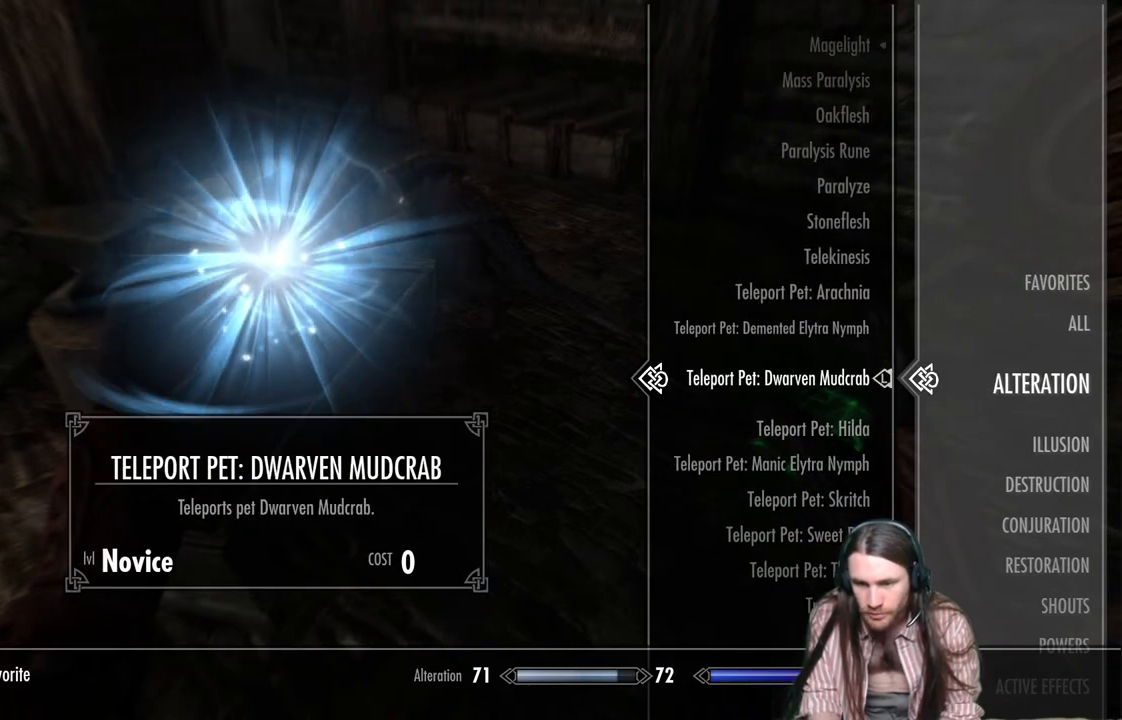
{"buttons": [], "left_stick": "center", "right_stick": "center", "events": [[350, "DPAD_UP", "down"], [467, "DPAD_UP", "up"]]}
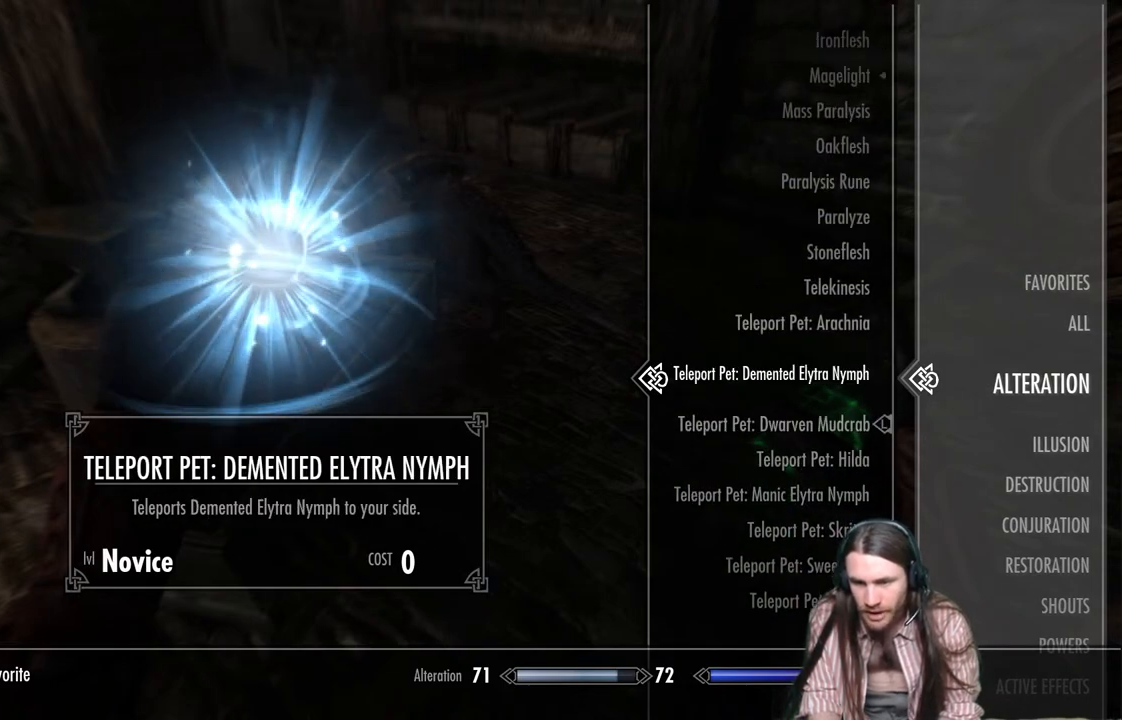
{"buttons": ["B"], "left_stick": "center", "right_stick": "center", "events": [[167, "R2", "down"], [283, "R2", "up"], [433, "B", "down"]]}
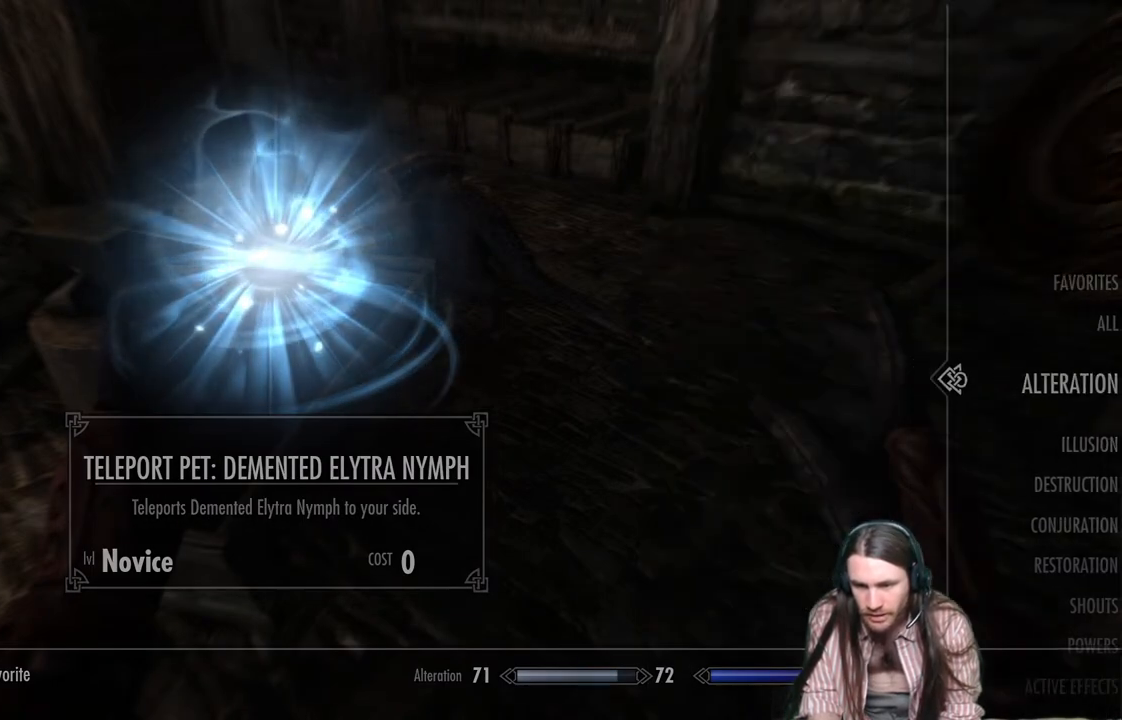
{"buttons": [], "left_stick": "down", "right_stick": "down-right", "events": [[17, "B", "up"], [250, "left_stick", "down"], [250, "right_stick", "down-right"]]}
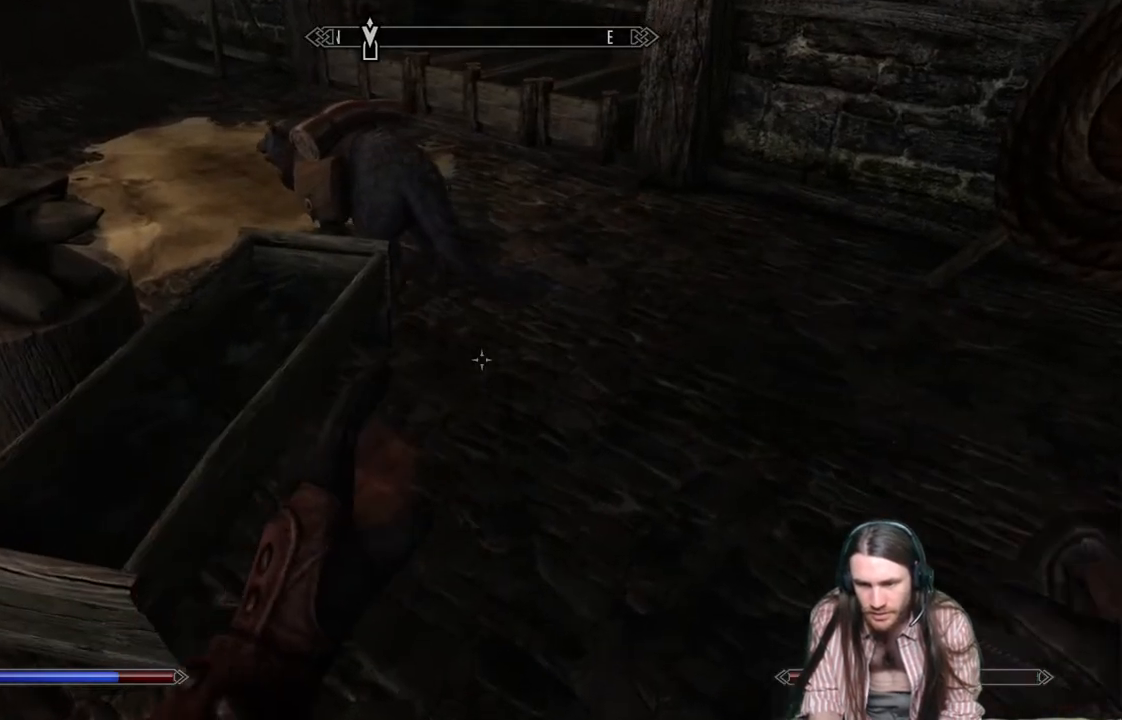
{"buttons": [], "left_stick": "down", "right_stick": "right", "events": [[117, "right_stick", "right"]]}
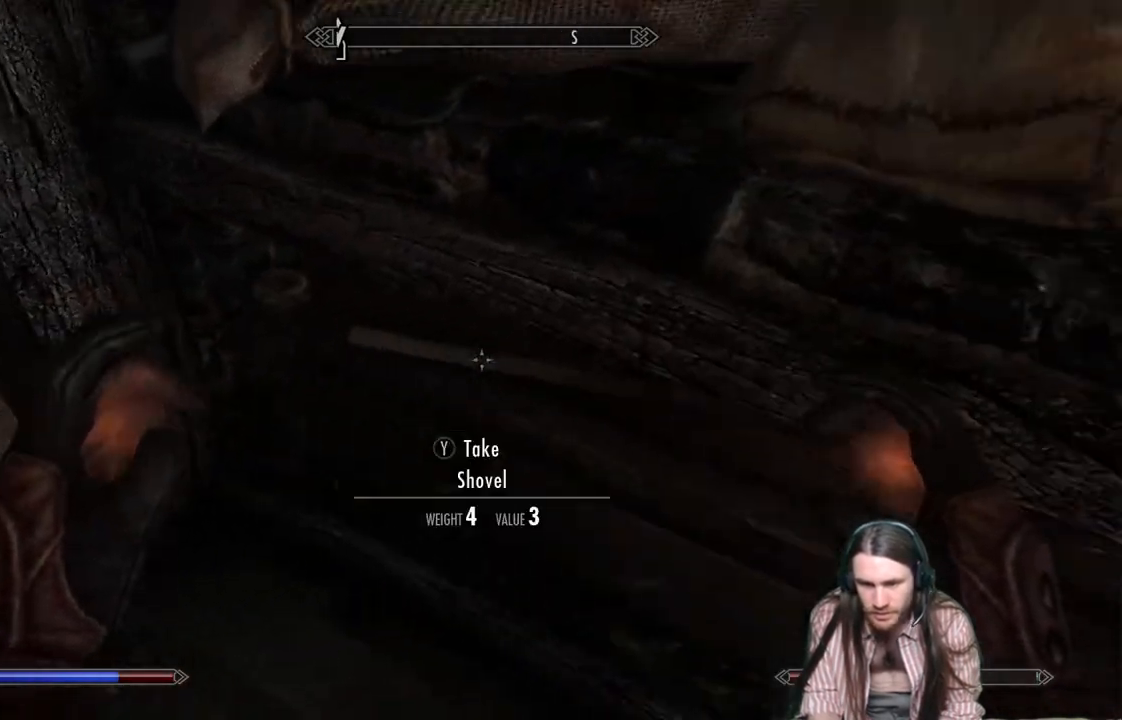
{"buttons": [], "left_stick": "center", "right_stick": "up-right", "events": [[333, "left_stick", "center"], [367, "right_stick", "up-right"]]}
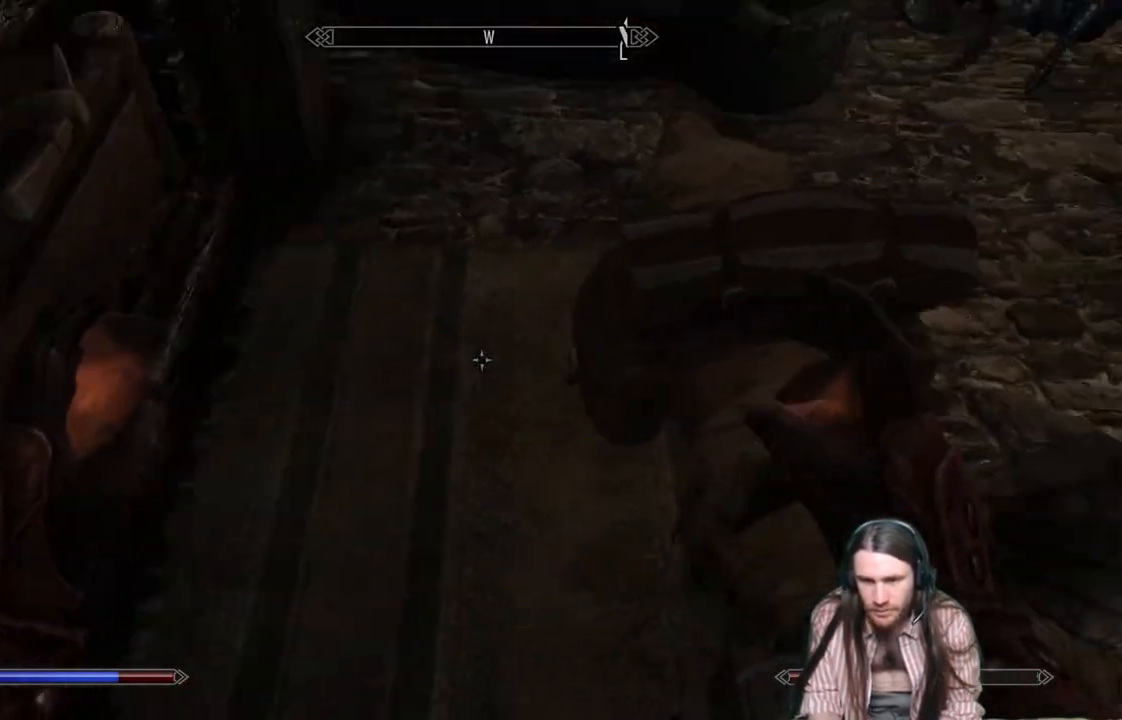
{"buttons": ["L2"], "left_stick": "center", "right_stick": "center", "events": [[33, "right_stick", "center"], [183, "right_stick", "up"], [317, "right_stick", "center"], [400, "L2", "down"]]}
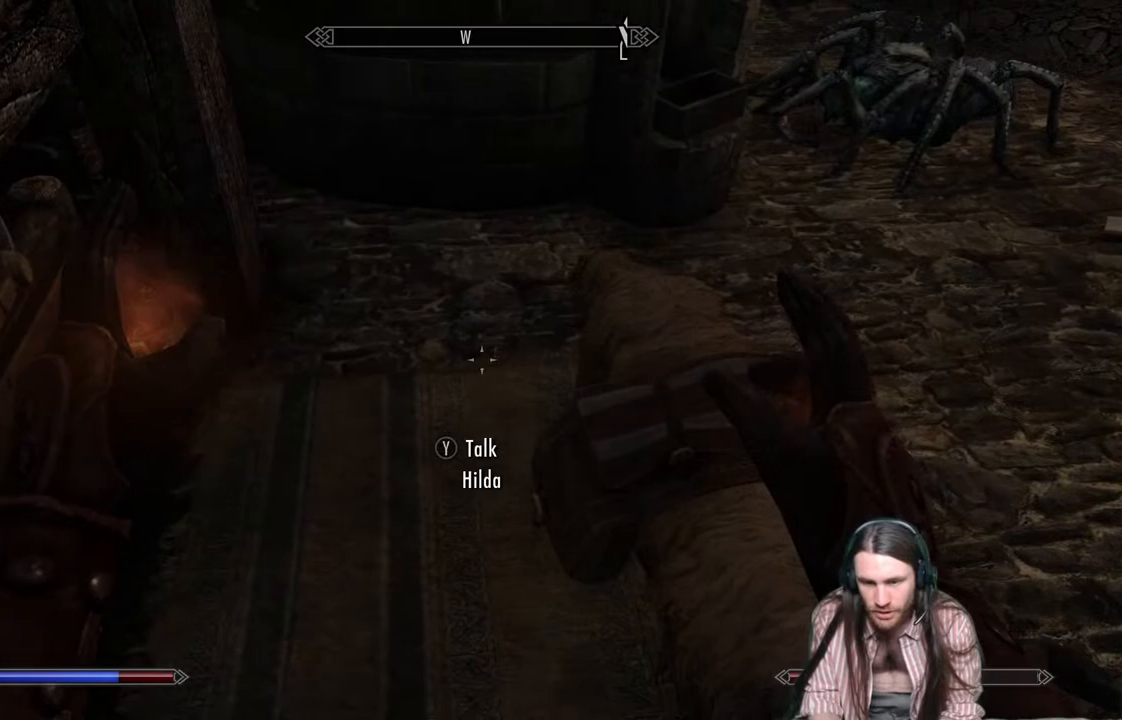
{"buttons": ["L2"], "left_stick": "center", "right_stick": "center", "events": [[300, "right_stick", "down"], [417, "right_stick", "center"]]}
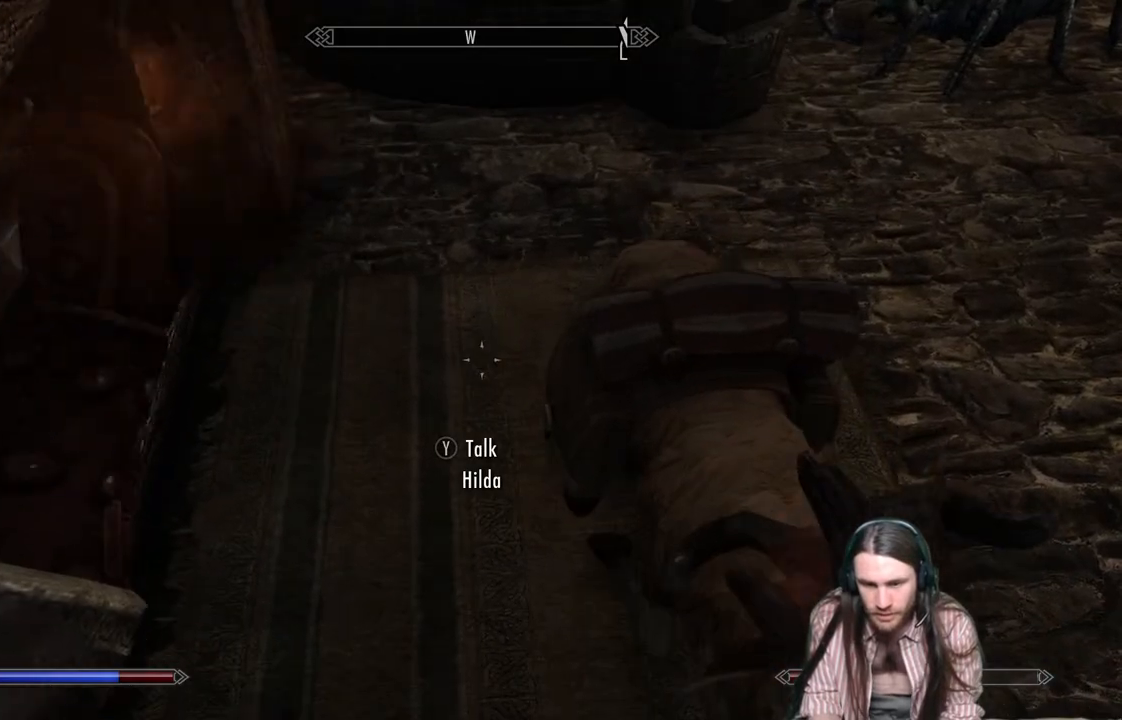
{"buttons": [], "left_stick": "center", "right_stick": "center", "events": [[33, "L2", "up"]]}
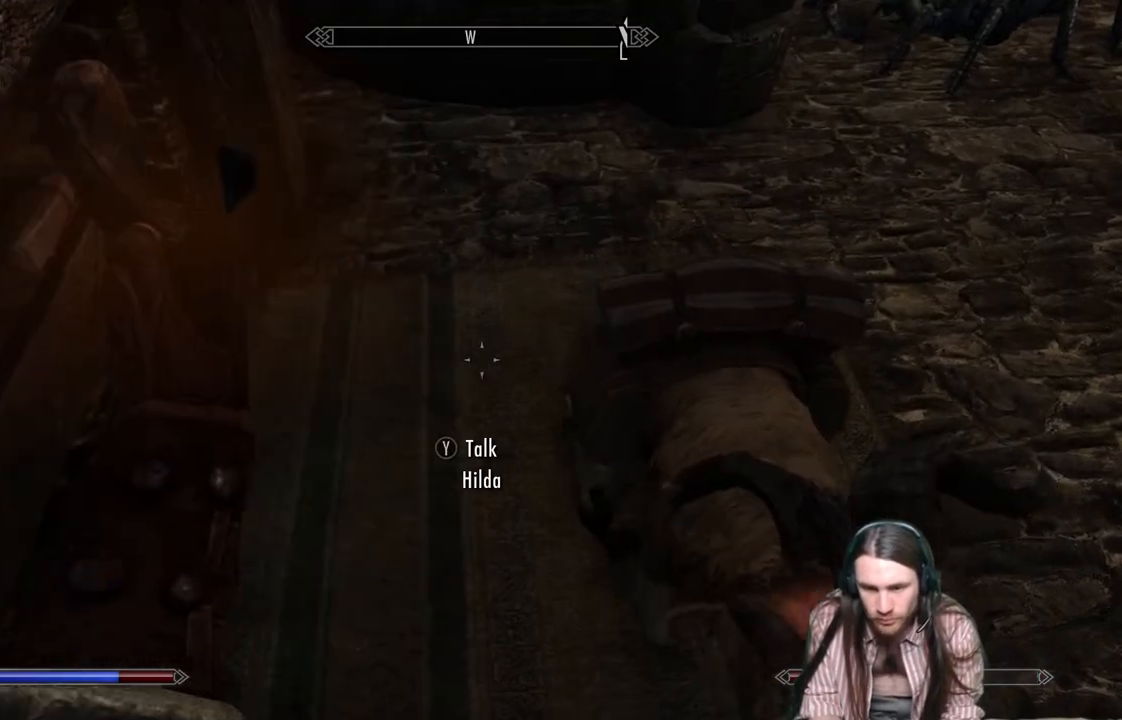
{"buttons": [], "left_stick": "center", "right_stick": "right", "events": [[267, "right_stick", "right"]]}
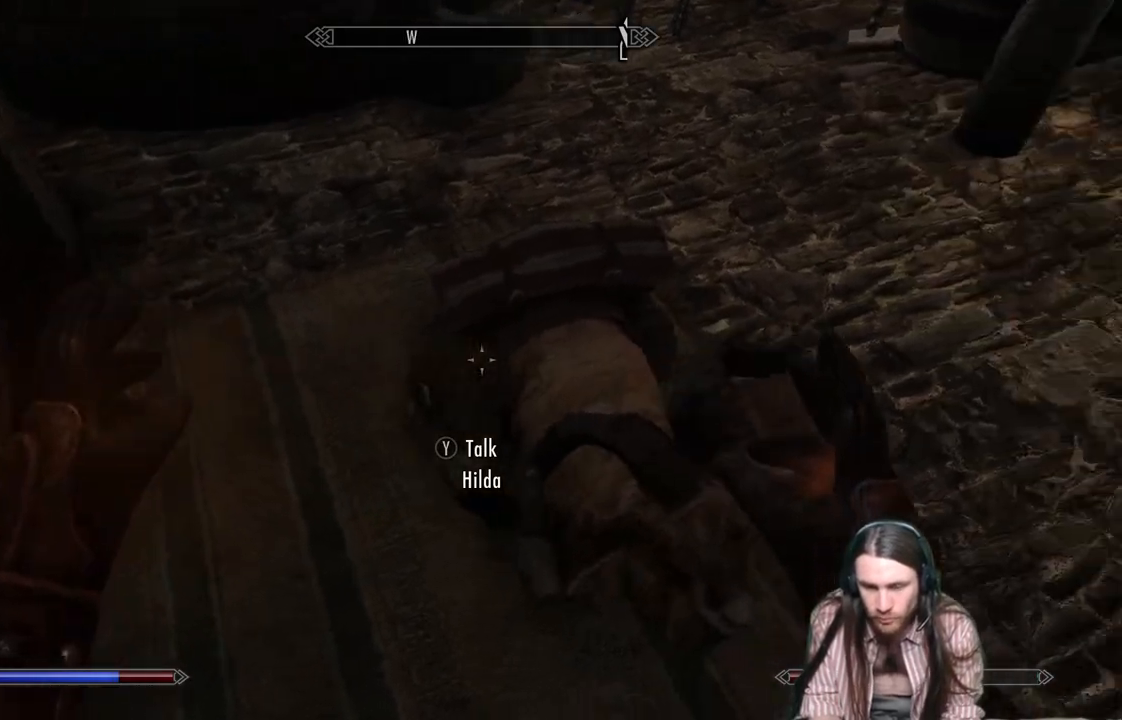
{"buttons": [], "left_stick": "center", "right_stick": "right", "events": []}
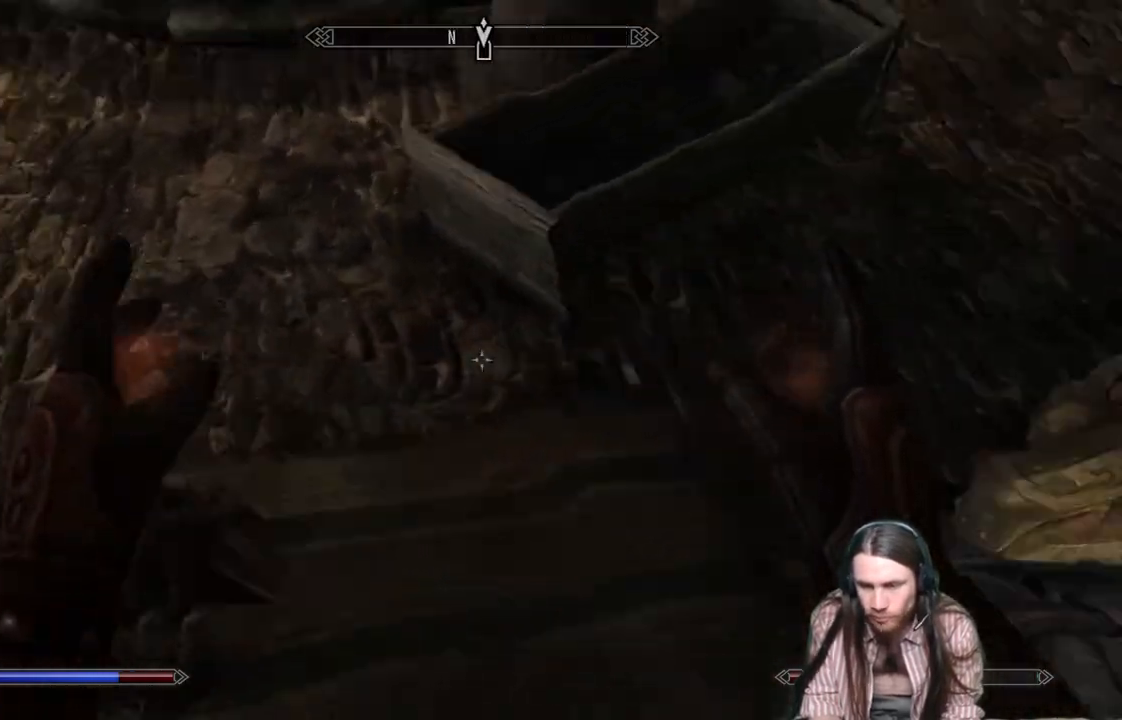
{"buttons": ["Y"], "left_stick": "up", "right_stick": "center", "events": [[200, "left_stick", "up"], [267, "right_stick", "center"], [500, "Y", "down"]]}
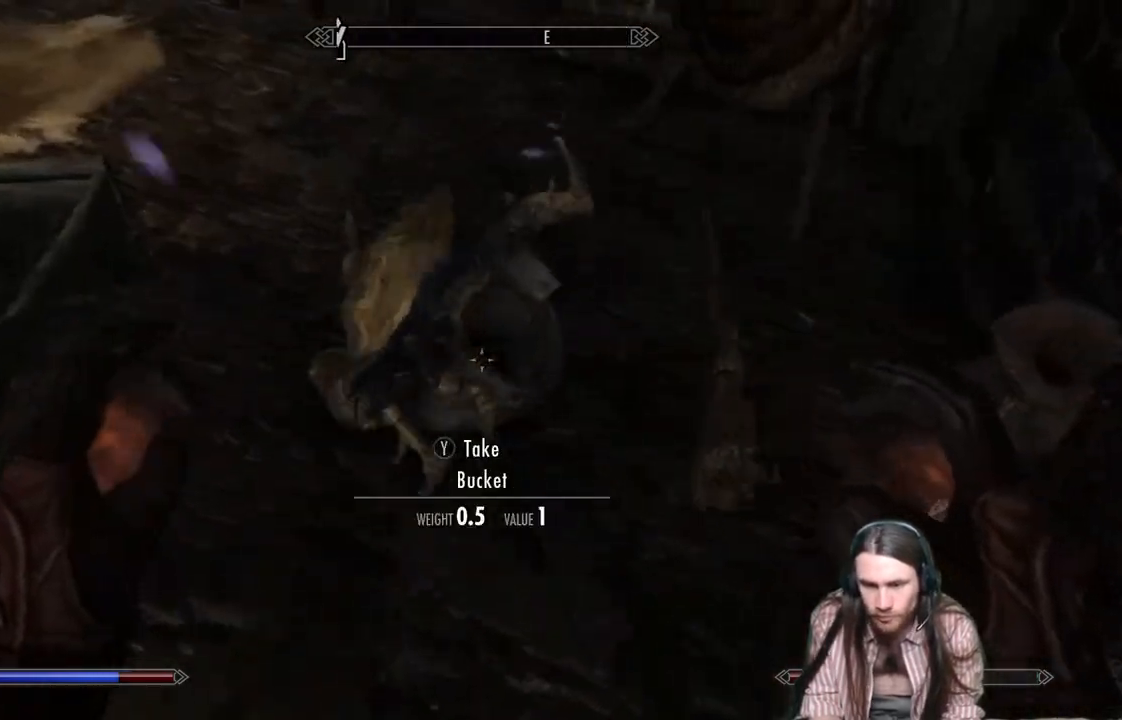
{"buttons": [], "left_stick": "center", "right_stick": "center", "events": [[150, "Y", "up"], [267, "left_stick", "center"]]}
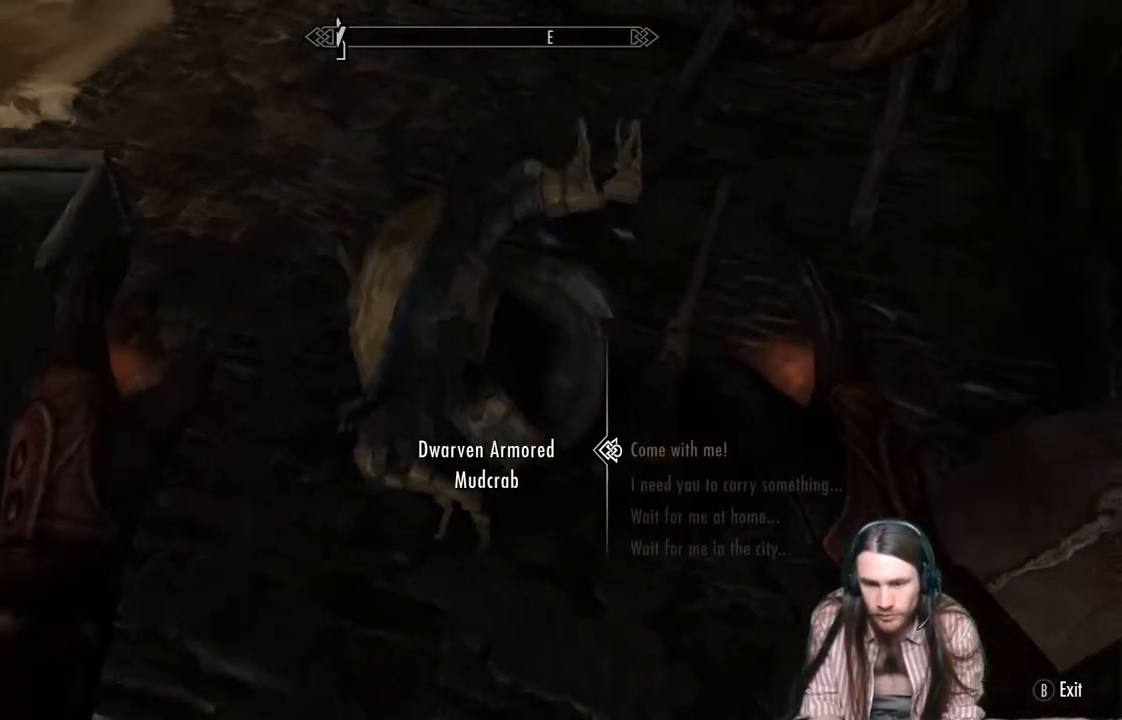
{"buttons": [], "left_stick": "center", "right_stick": "center", "events": []}
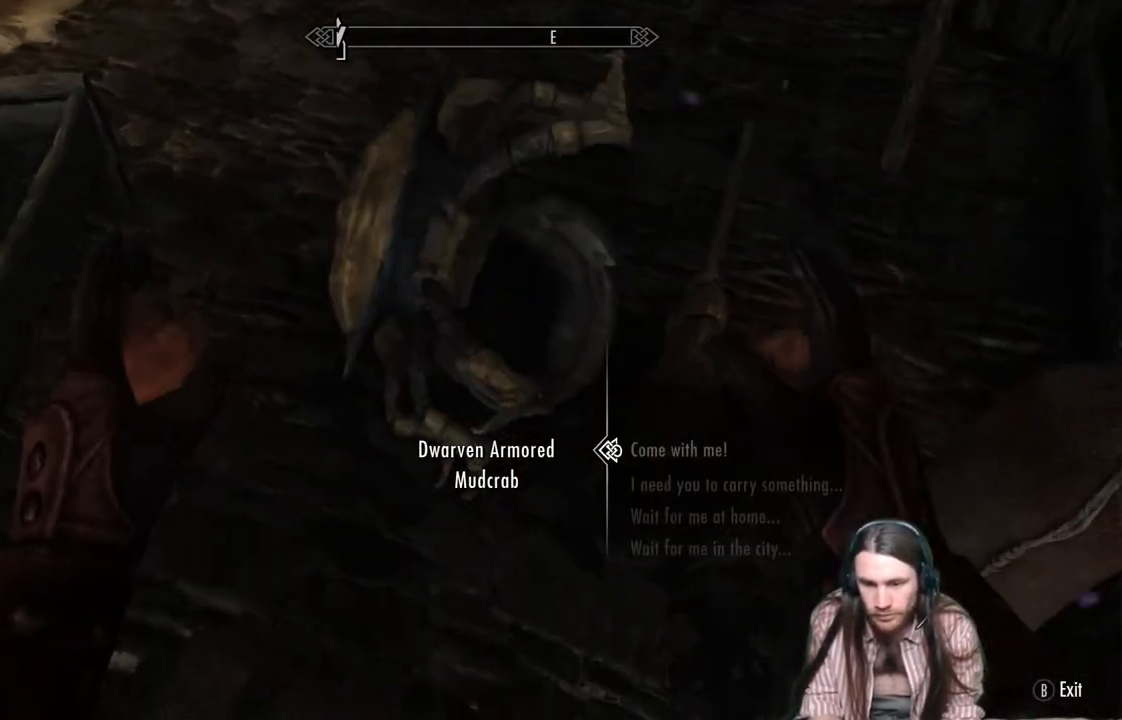
{"buttons": [], "left_stick": "center", "right_stick": "right", "events": [[117, "B", "down"], [217, "B", "up"], [450, "right_stick", "right"]]}
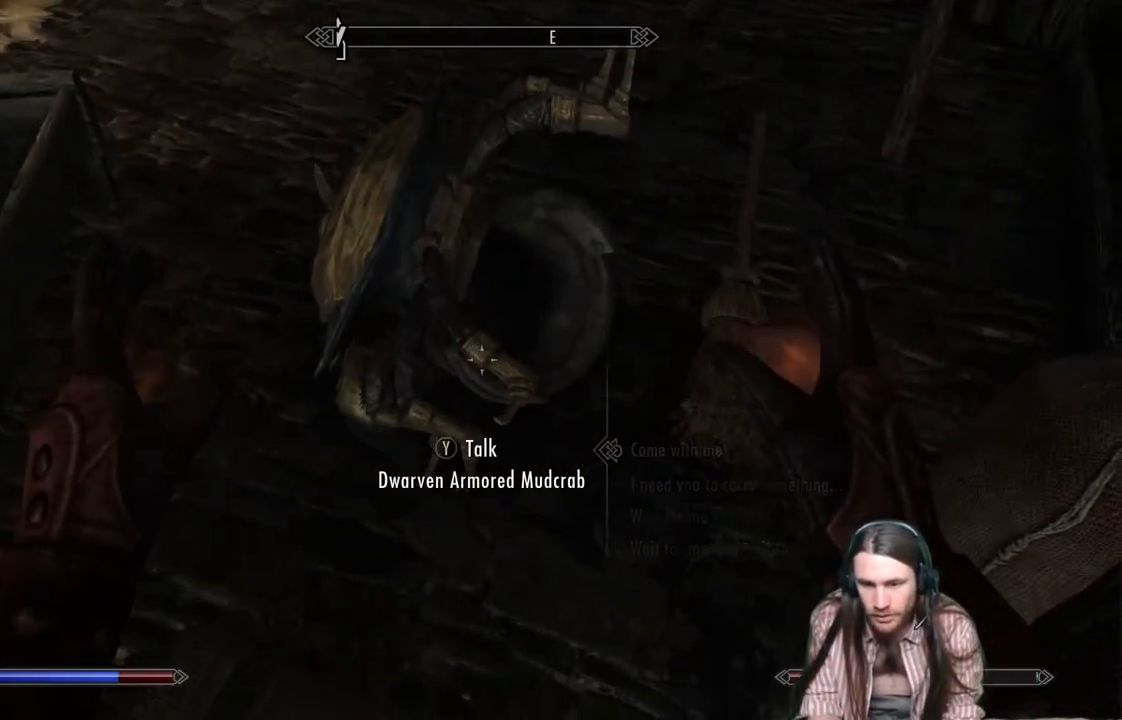
{"buttons": [], "left_stick": "down-left", "right_stick": "center", "events": [[100, "right_stick", "center"], [450, "left_stick", "down-left"]]}
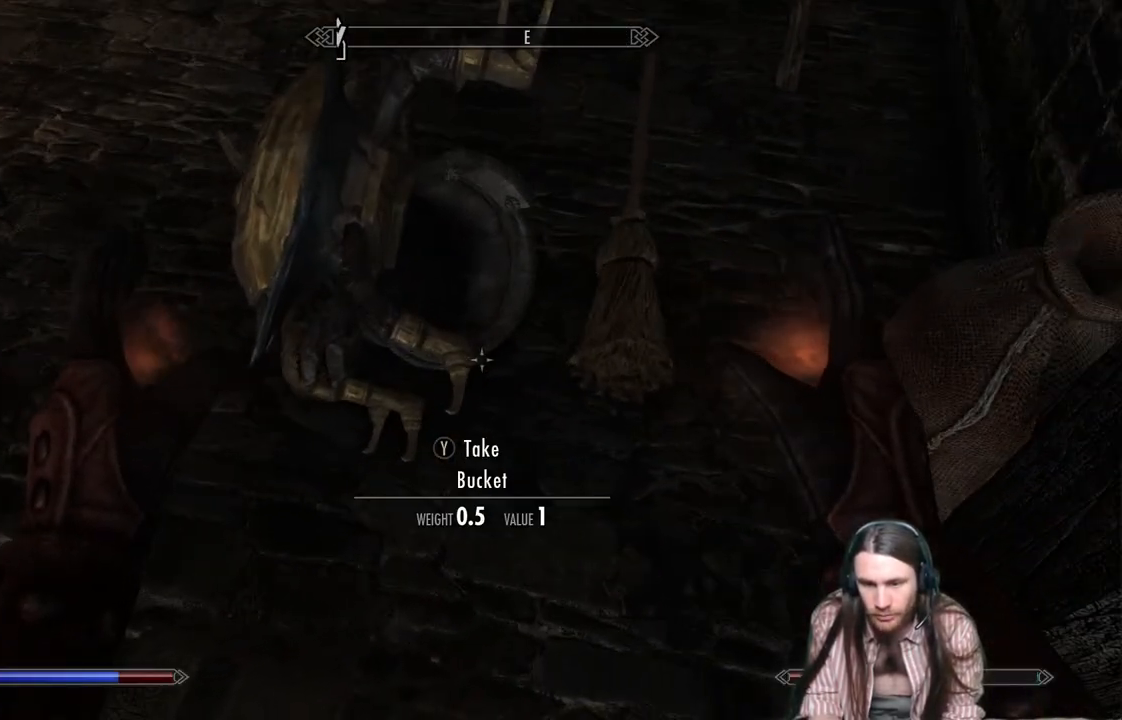
{"buttons": [], "left_stick": "center", "right_stick": "center", "events": [[17, "right_stick", "right"], [83, "right_stick", "up-right"], [283, "left_stick", "center"], [450, "right_stick", "center"]]}
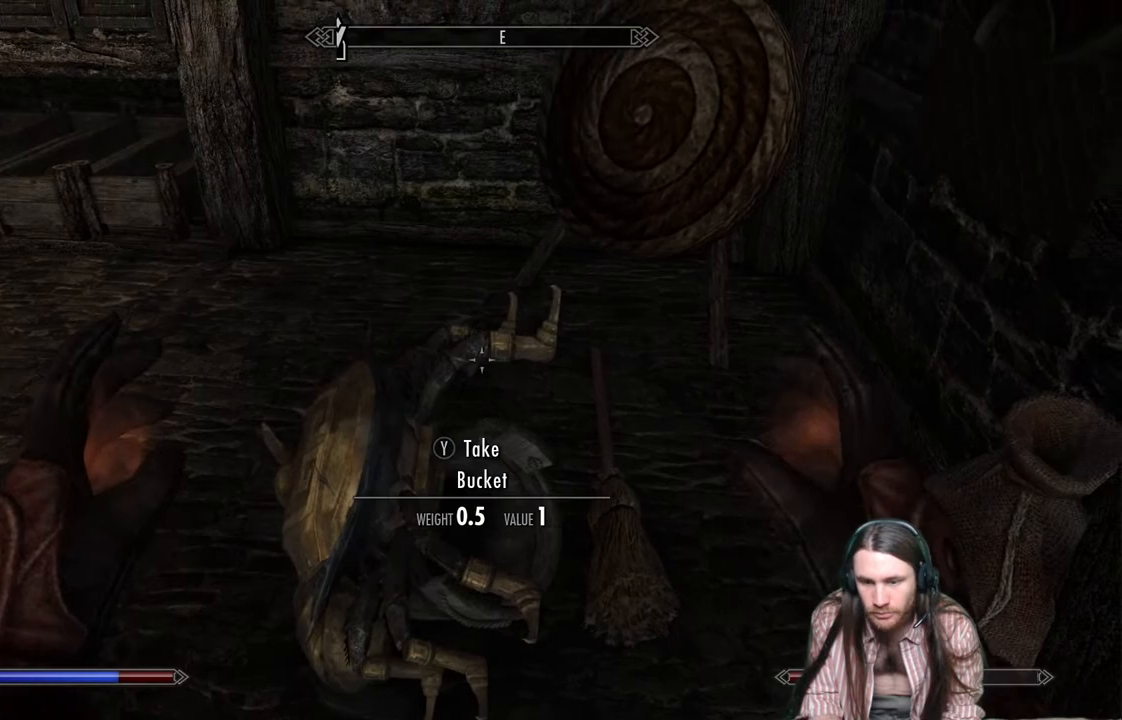
{"buttons": [], "left_stick": "center", "right_stick": "center", "events": [[283, "left_stick", "left"], [283, "right_stick", "down"], [433, "left_stick", "center"], [433, "right_stick", "center"]]}
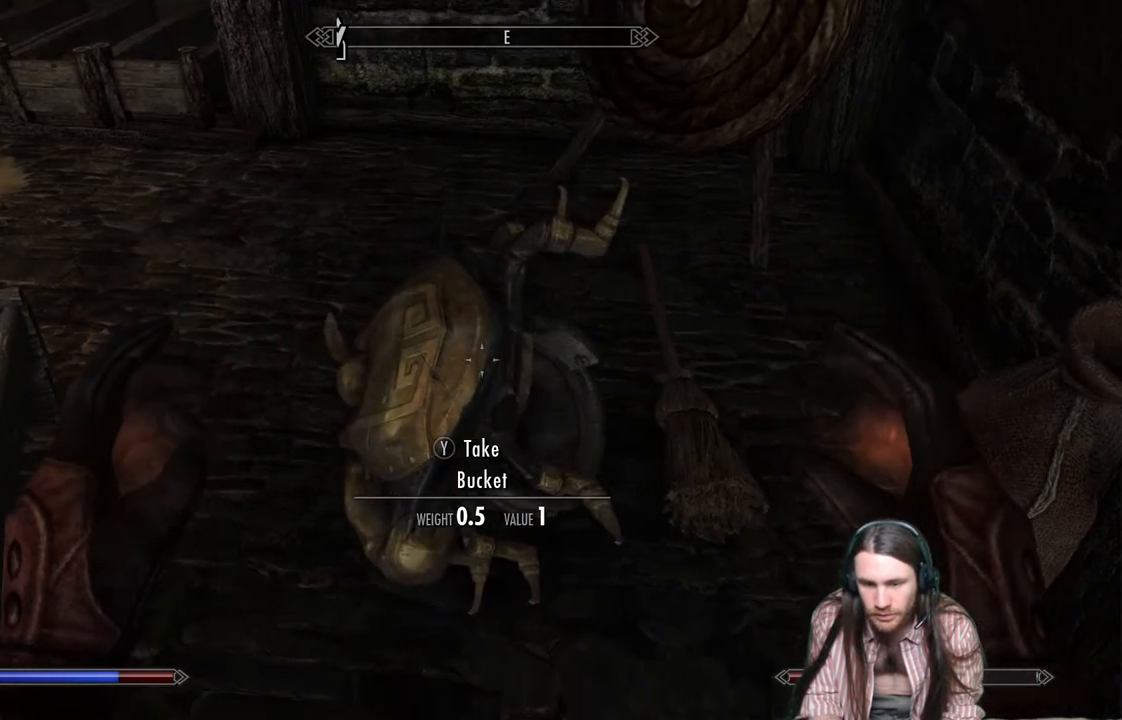
{"buttons": [], "left_stick": "center", "right_stick": "center", "events": [[217, "Y", "down"], [383, "Y", "up"]]}
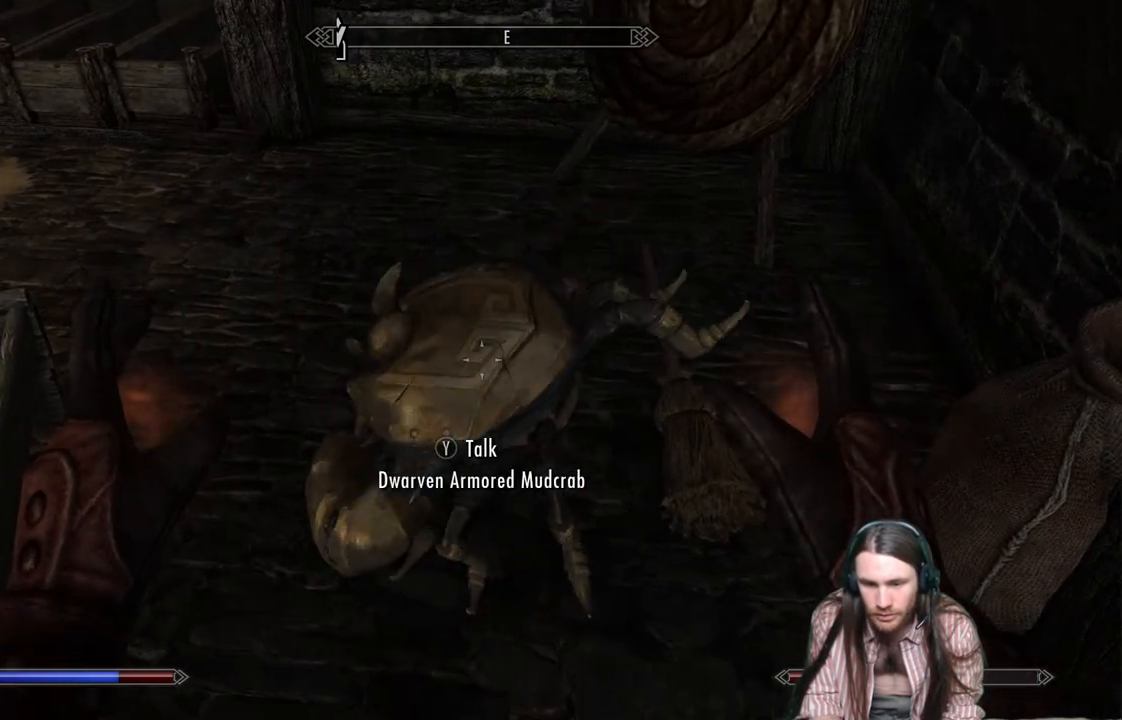
{"buttons": [], "left_stick": "center", "right_stick": "center", "events": []}
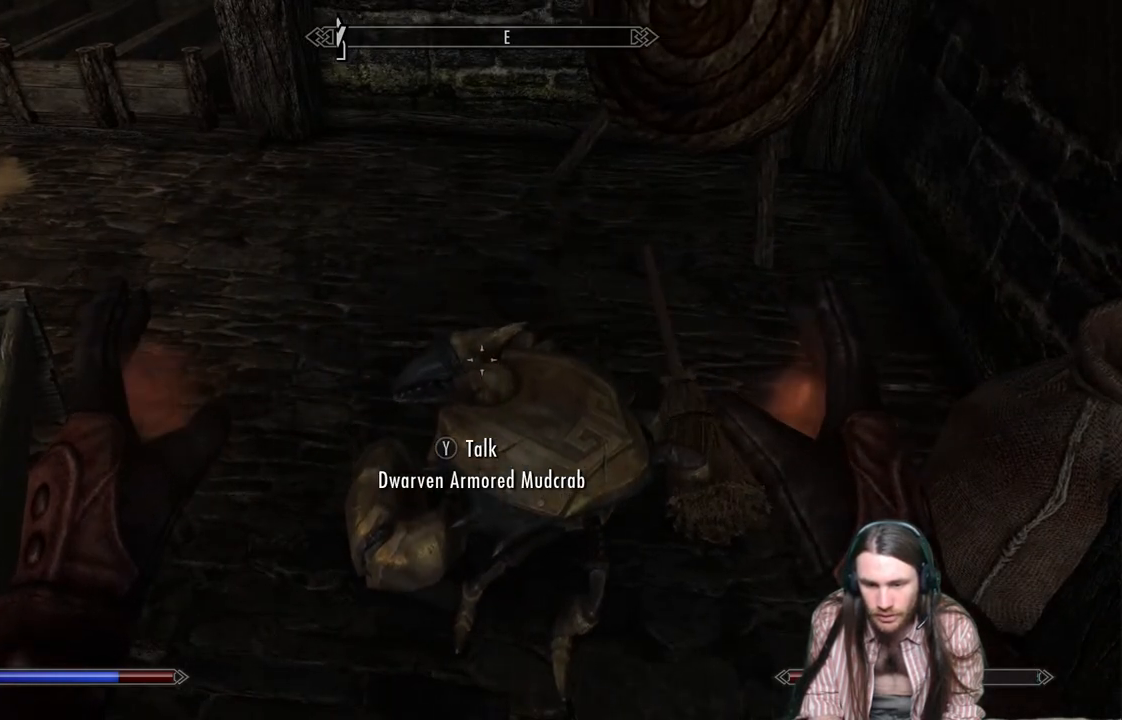
{"buttons": [], "left_stick": "center", "right_stick": "center", "events": [[117, "right_stick", "down"], [300, "right_stick", "center"], [350, "Y", "down"], [500, "Y", "up"]]}
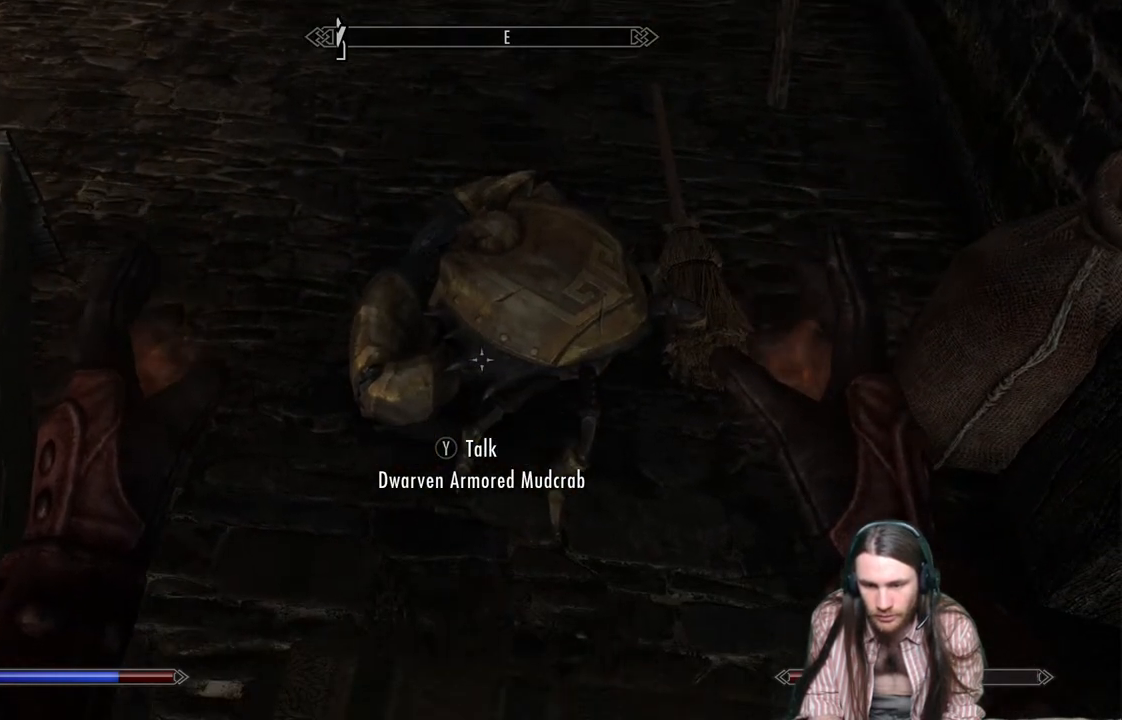
{"buttons": [], "left_stick": "center", "right_stick": "center", "events": []}
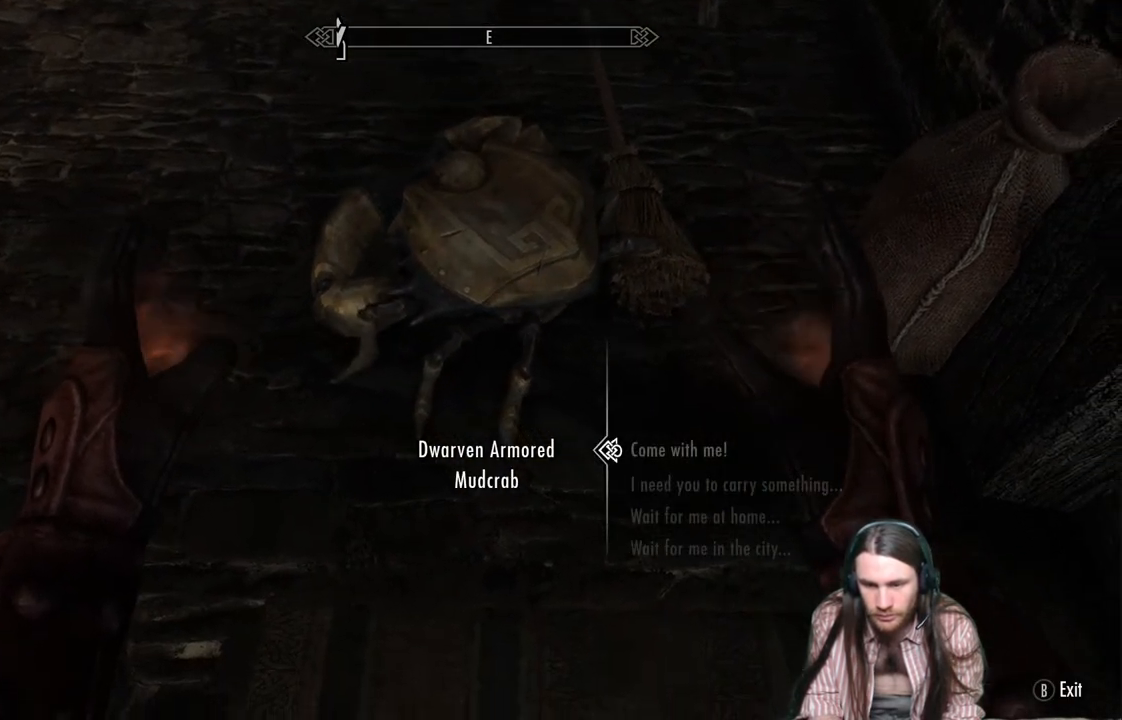
{"buttons": [], "left_stick": "center", "right_stick": "center", "events": []}
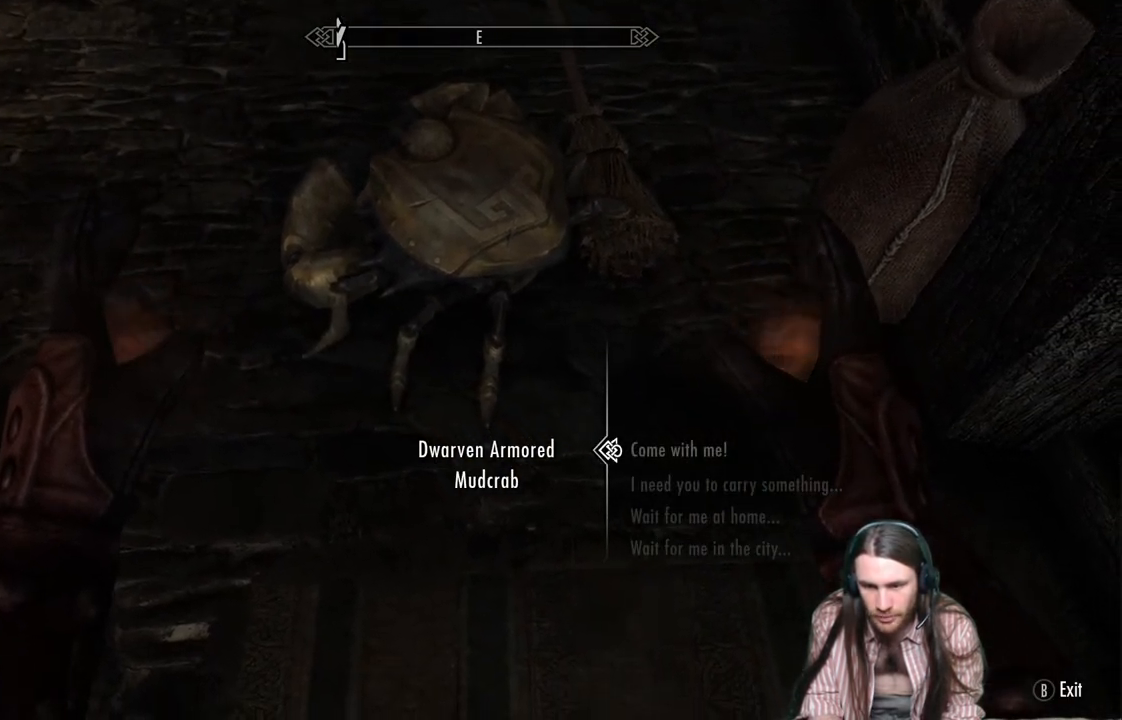
{"buttons": [], "left_stick": "center", "right_stick": "center", "events": []}
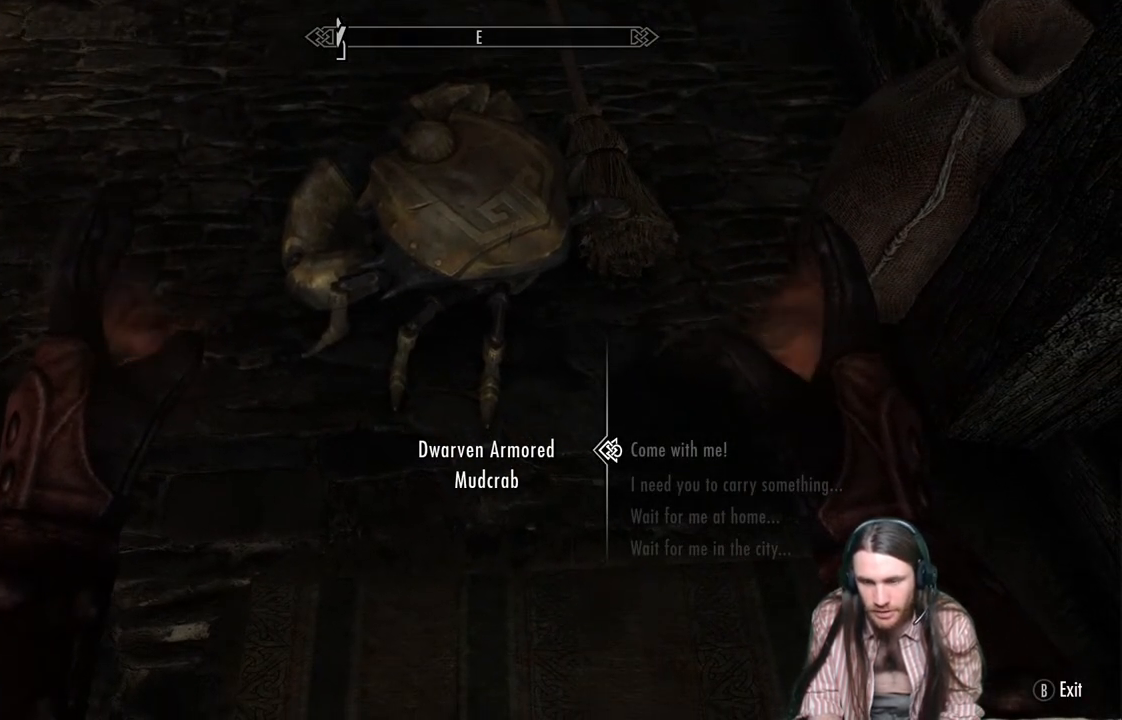
{"buttons": [], "left_stick": "center", "right_stick": "center", "events": []}